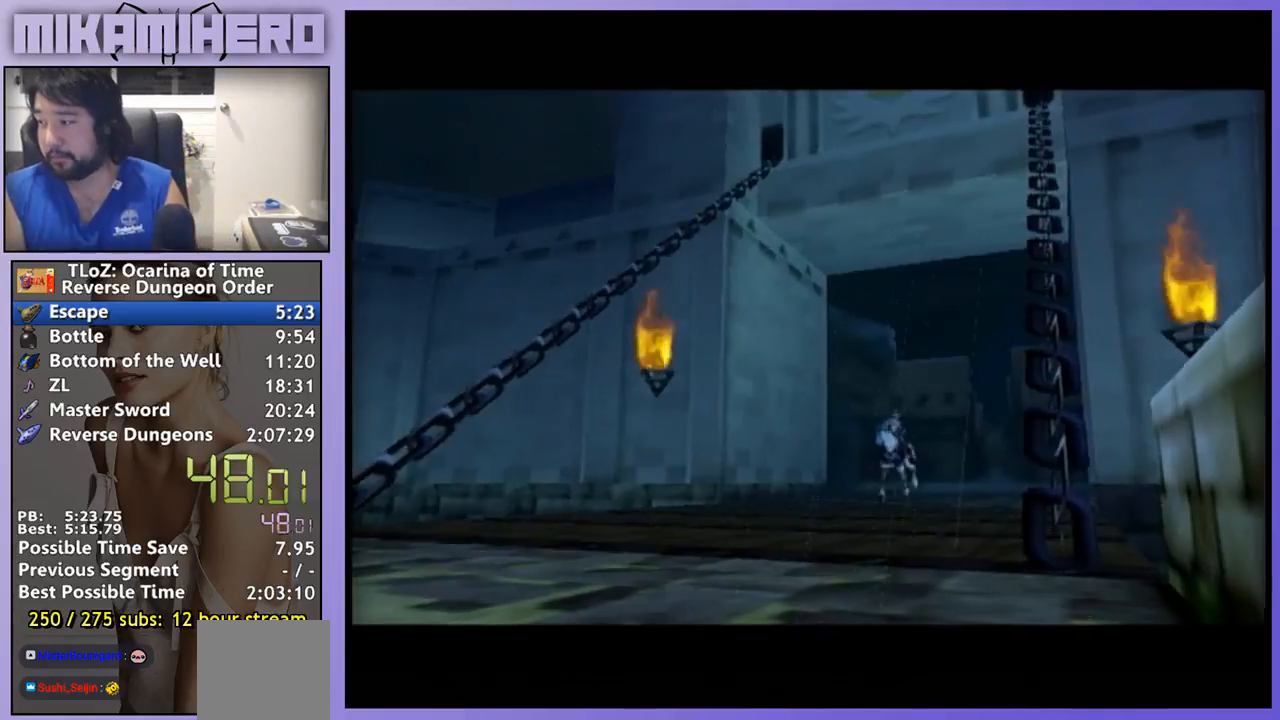
Gameplay with a controller (Nintendo layout); each line is a JSON object with the inputs held at the frame after it. "events" lists button and stick changes between this image and that frame as [ms after this image, input, new state], when the widget could be followed in between. Not read: L3 R1 R3.
{"buttons": [], "left_stick": "center", "right_stick": "center", "events": [[167, "L1", "down"], [367, "L1", "up"]]}
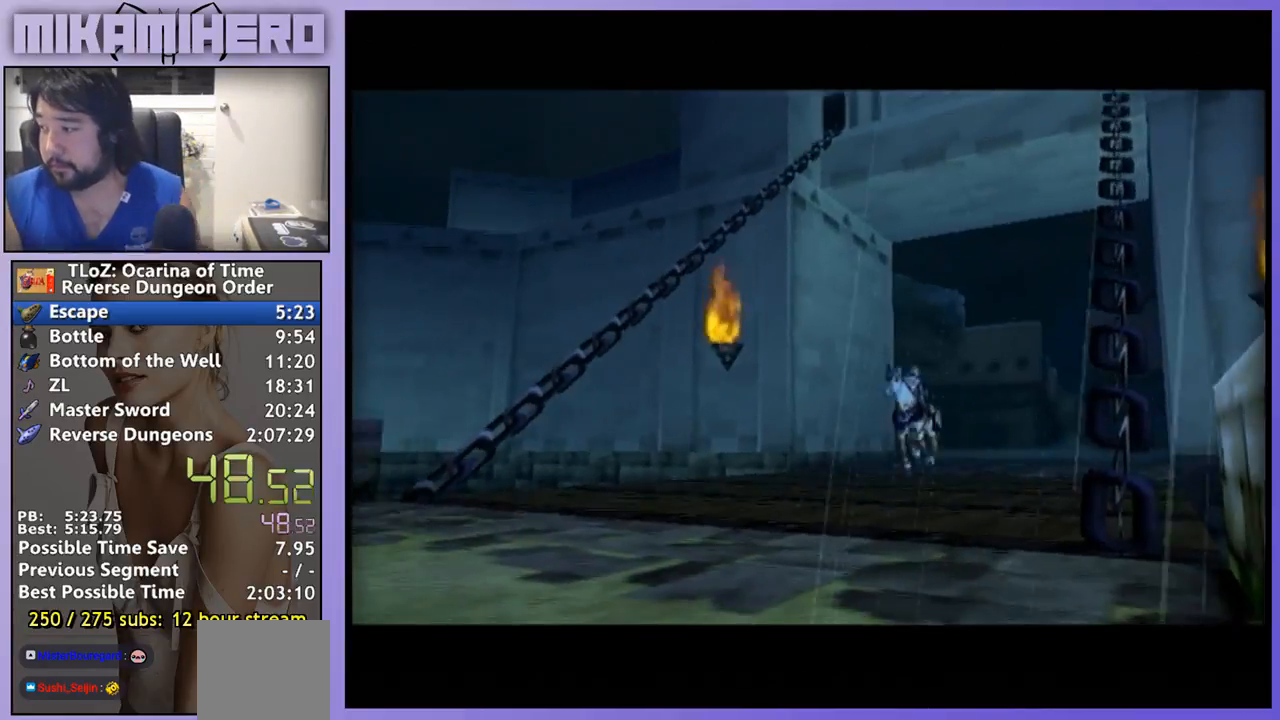
{"buttons": ["L1"], "left_stick": "center", "right_stick": "center", "events": [[133, "L1", "down"], [333, "L1", "up"], [500, "L1", "down"]]}
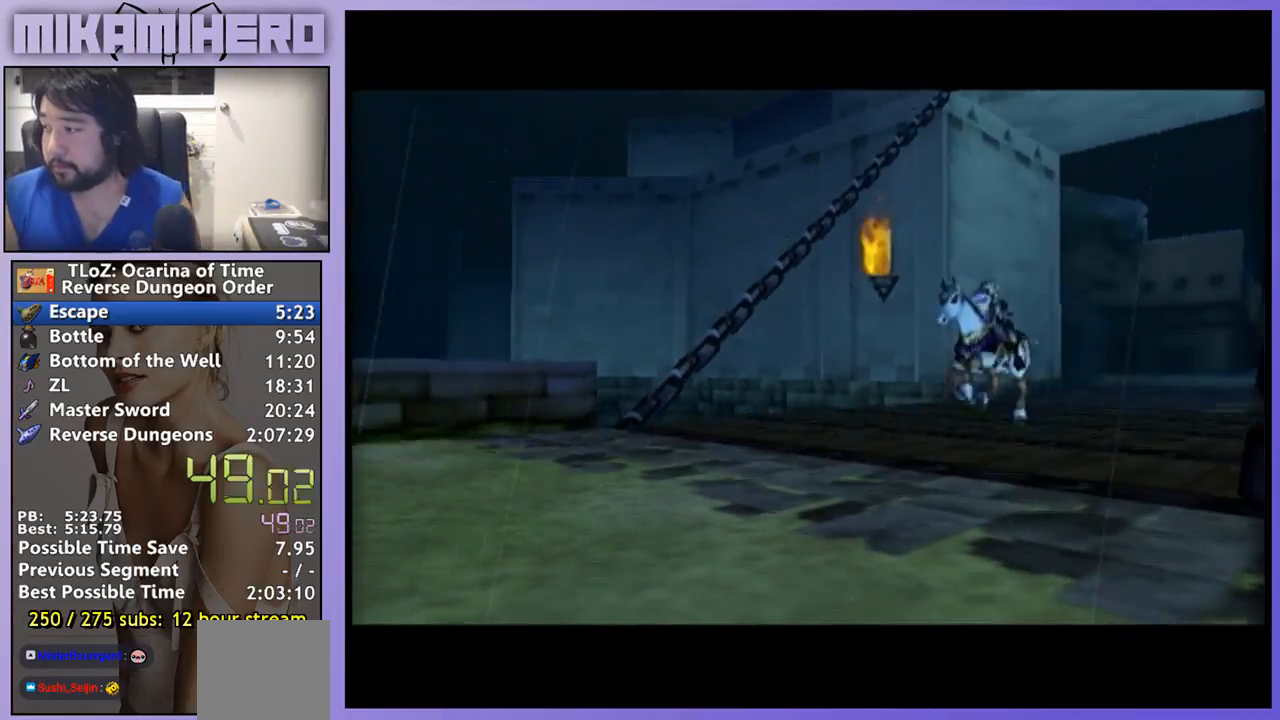
{"buttons": [], "left_stick": "center", "right_stick": "center", "events": [[167, "L1", "up"], [267, "L1", "down"], [400, "L1", "up"]]}
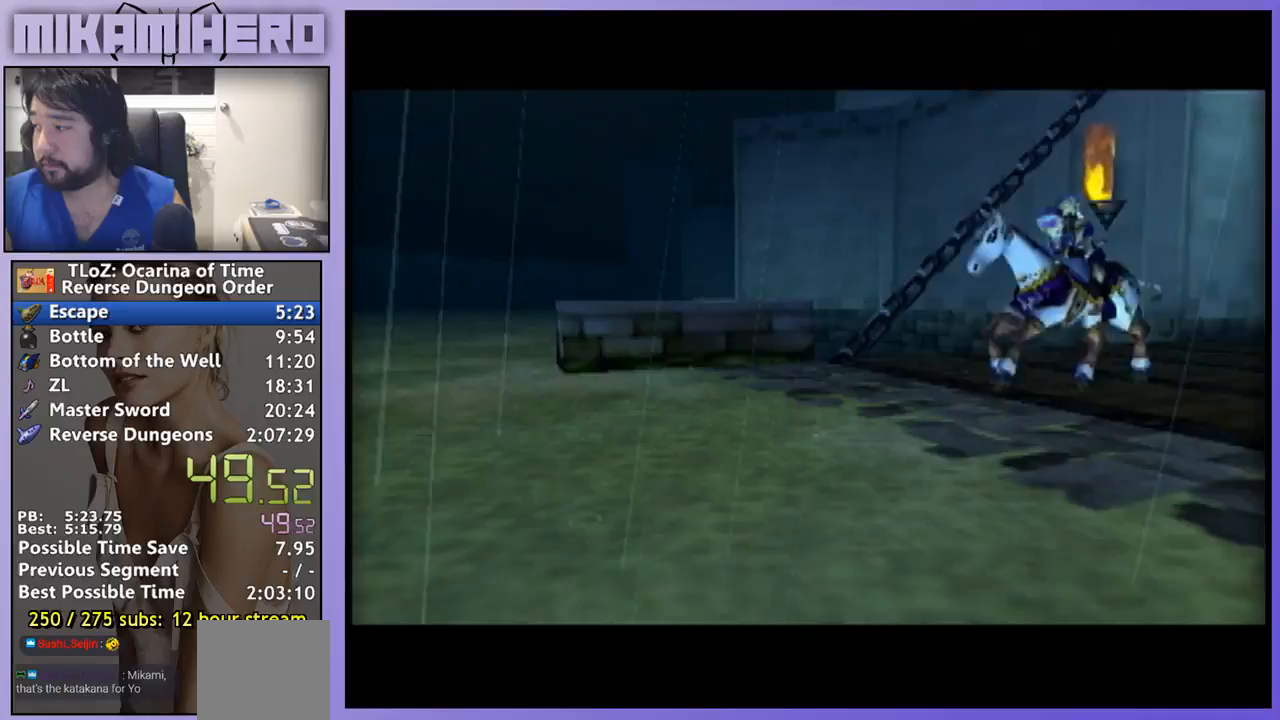
{"buttons": ["L1"], "left_stick": "center", "right_stick": "center", "events": [[33, "L1", "down"], [167, "L1", "up"], [267, "L1", "down"], [367, "L1", "up"], [500, "L1", "down"]]}
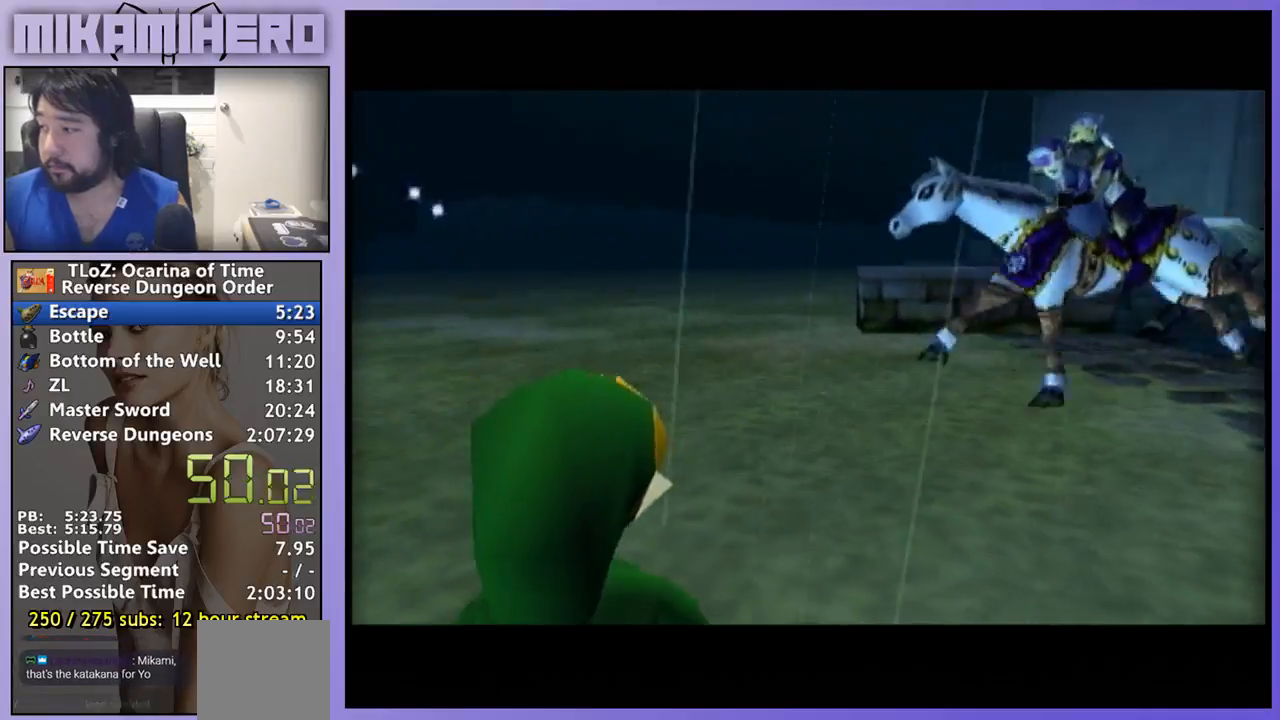
{"buttons": [], "left_stick": "center", "right_stick": "center", "events": [[200, "L1", "up"], [300, "L1", "down"], [467, "L1", "up"]]}
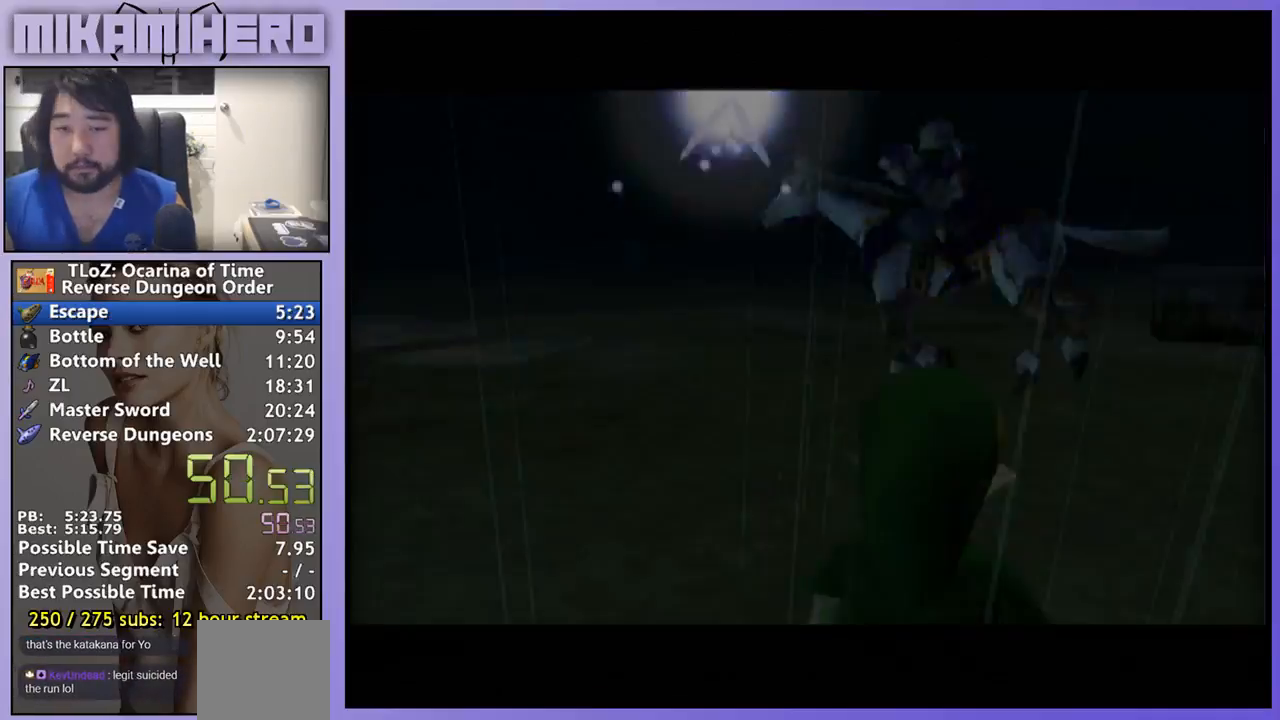
{"buttons": ["L1"], "left_stick": "center", "right_stick": "center", "events": [[33, "L1", "down"], [167, "L1", "up"], [233, "L1", "down"], [400, "L1", "up"], [500, "L1", "down"]]}
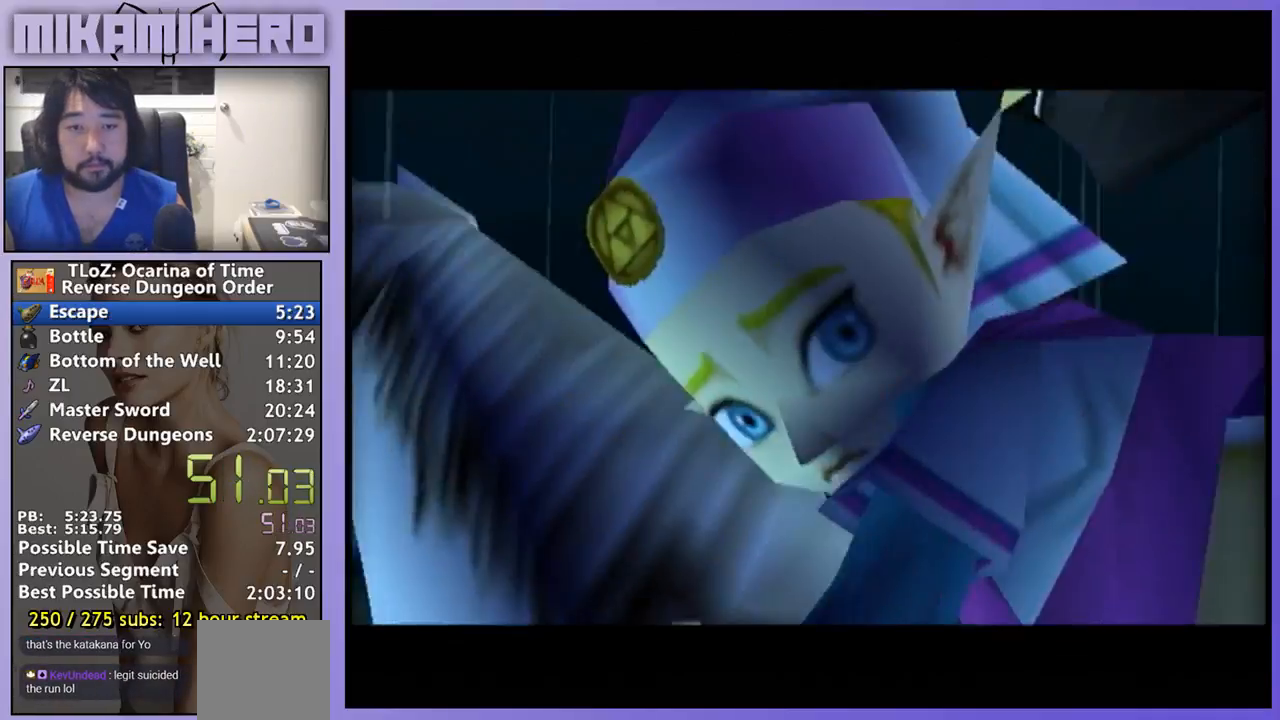
{"buttons": ["L1"], "left_stick": "center", "right_stick": "center", "events": [[300, "L1", "up"], [400, "L1", "down"]]}
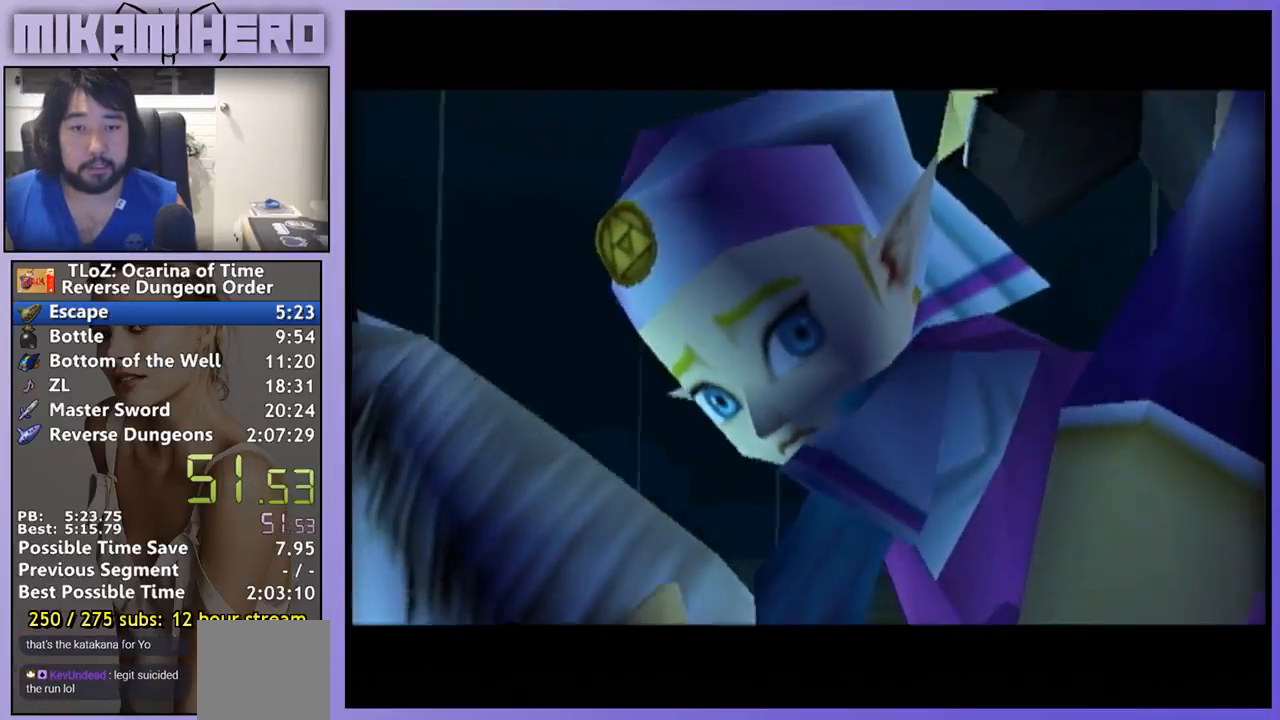
{"buttons": ["L1"], "left_stick": "center", "right_stick": "center", "events": [[33, "L1", "up"], [100, "L1", "down"], [233, "L1", "up"], [367, "L1", "down"]]}
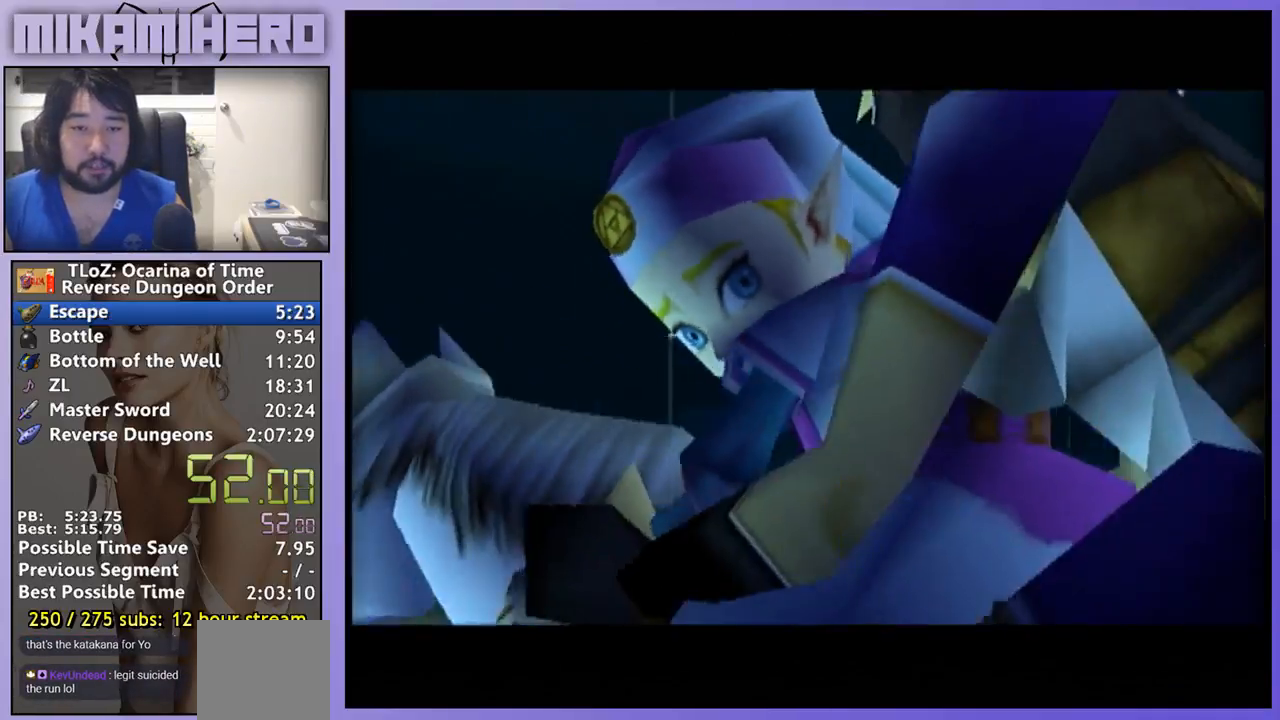
{"buttons": ["L1"], "left_stick": "center", "right_stick": "center", "events": [[167, "L1", "up"], [267, "L1", "down"], [400, "L1", "up"], [467, "L1", "down"]]}
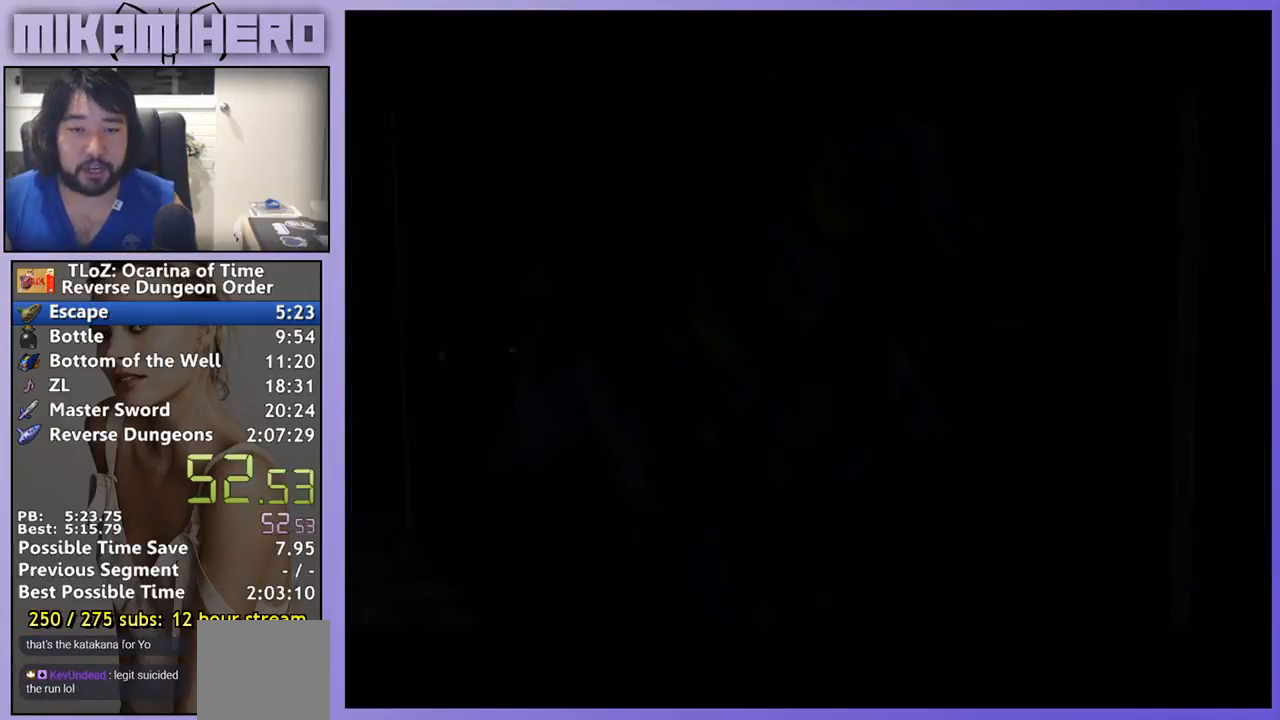
{"buttons": [], "left_stick": "center", "right_stick": "center", "events": [[100, "L1", "up"], [167, "L1", "down"], [267, "L1", "up"], [367, "L1", "down"], [500, "L1", "up"]]}
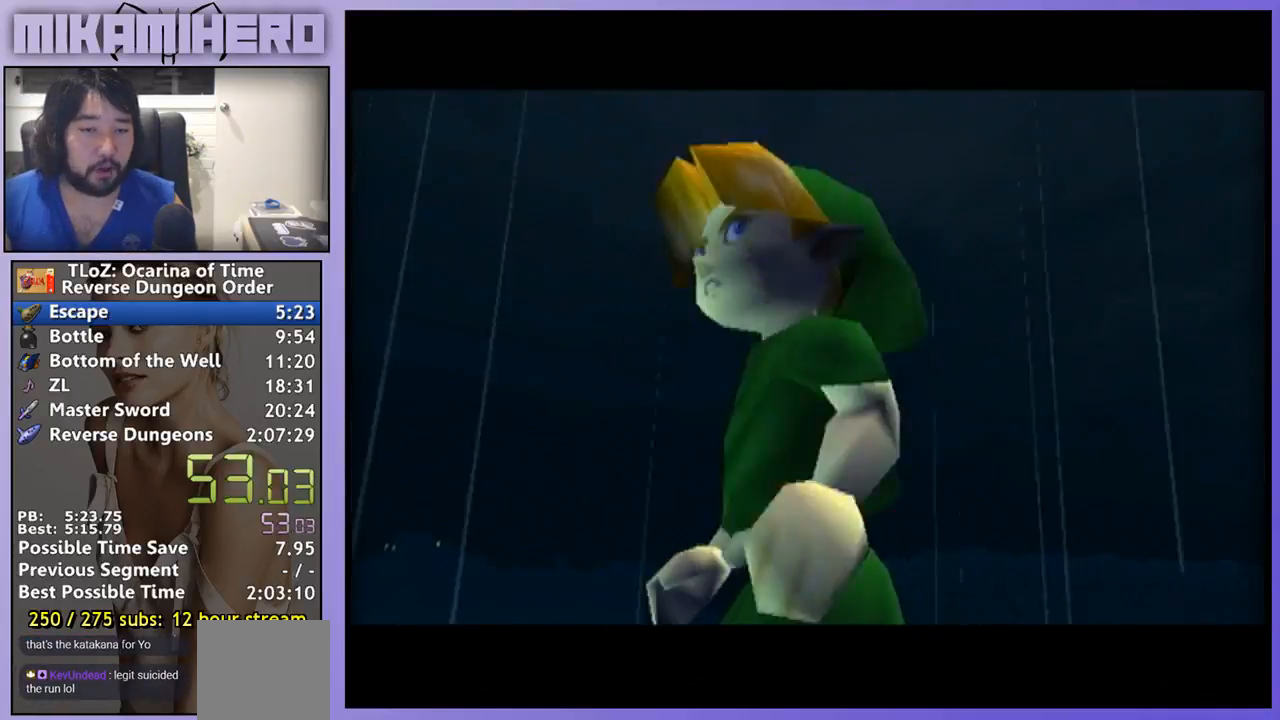
{"buttons": ["L1"], "left_stick": "center", "right_stick": "center", "events": [[67, "L1", "down"], [167, "L1", "up"], [233, "L1", "down"], [367, "L1", "up"], [467, "L1", "down"]]}
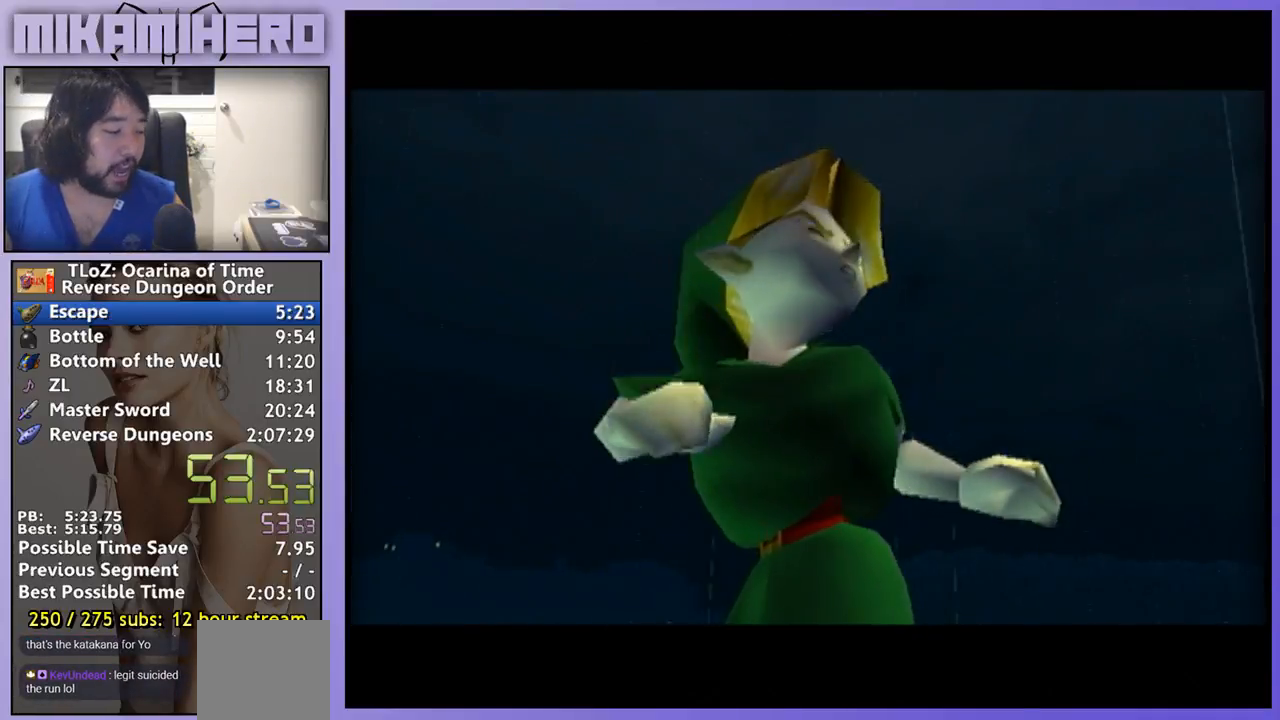
{"buttons": [], "left_stick": "center", "right_stick": "center", "events": [[67, "L1", "up"], [133, "L1", "down"], [233, "L1", "up"], [333, "L1", "down"], [500, "L1", "up"]]}
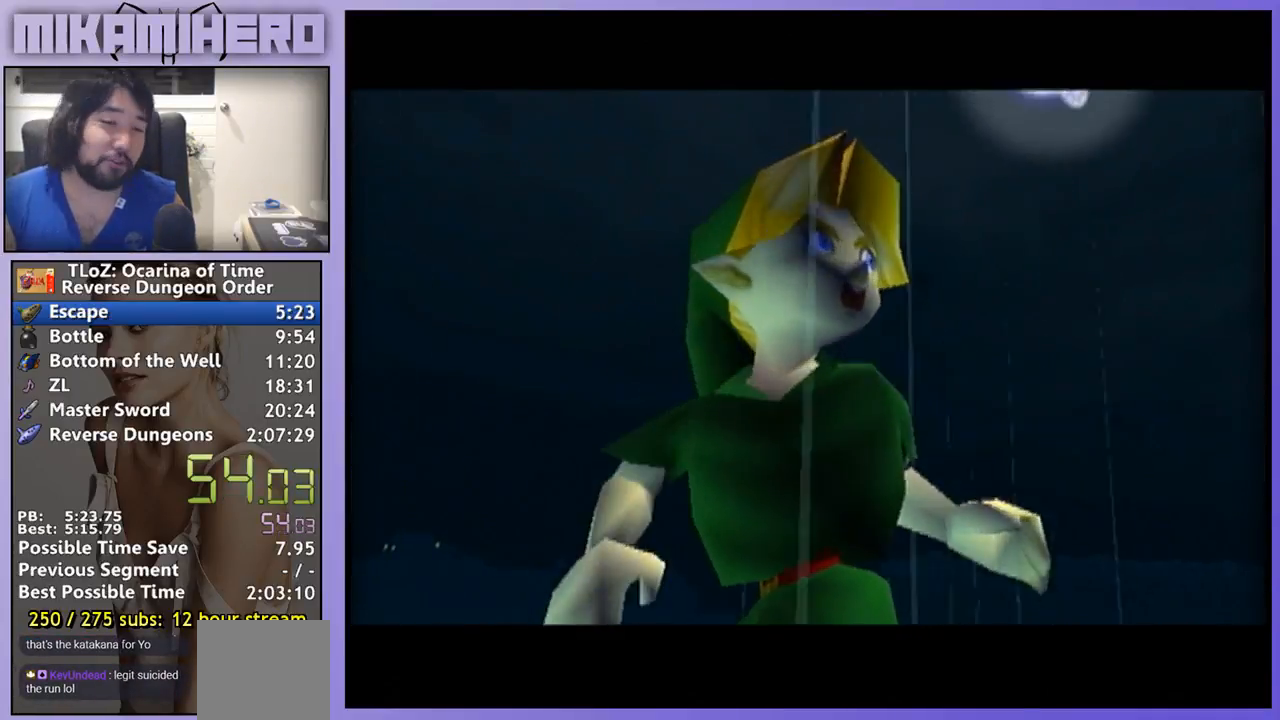
{"buttons": [], "left_stick": "center", "right_stick": "center", "events": [[67, "L1", "down"], [200, "L1", "up"]]}
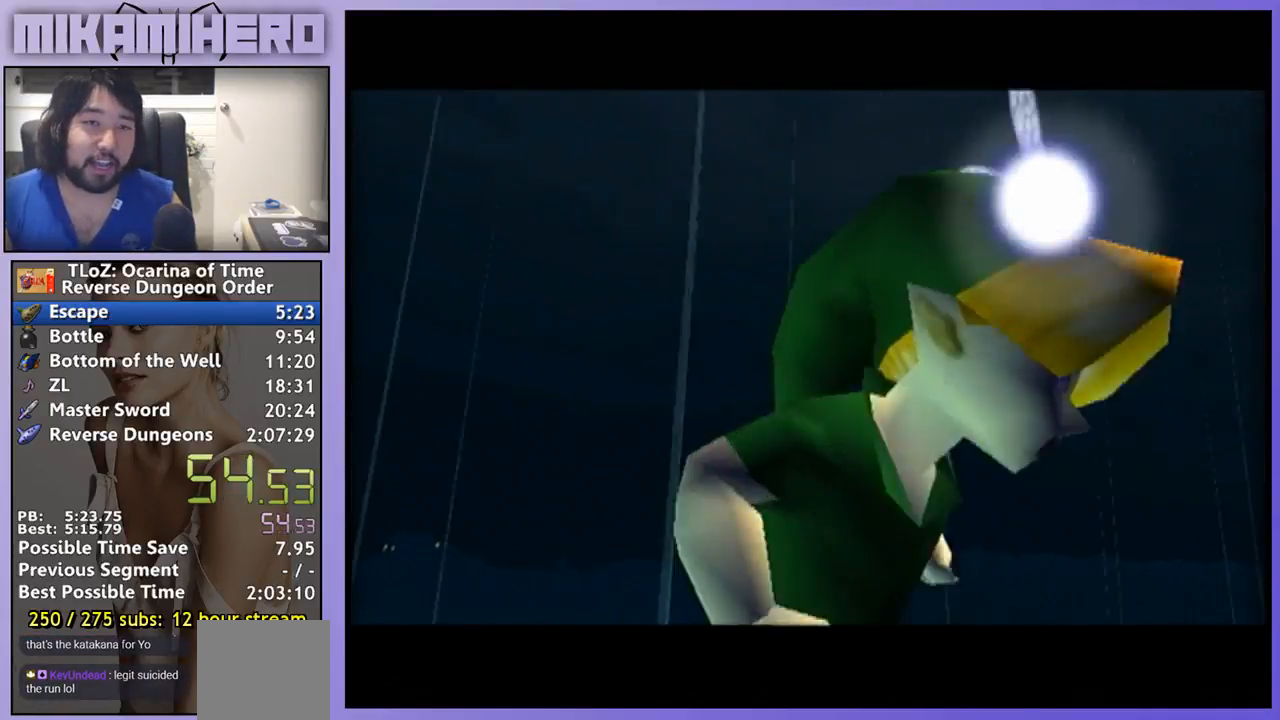
{"buttons": [], "left_stick": "up", "right_stick": "center", "events": [[133, "left_stick", "up"]]}
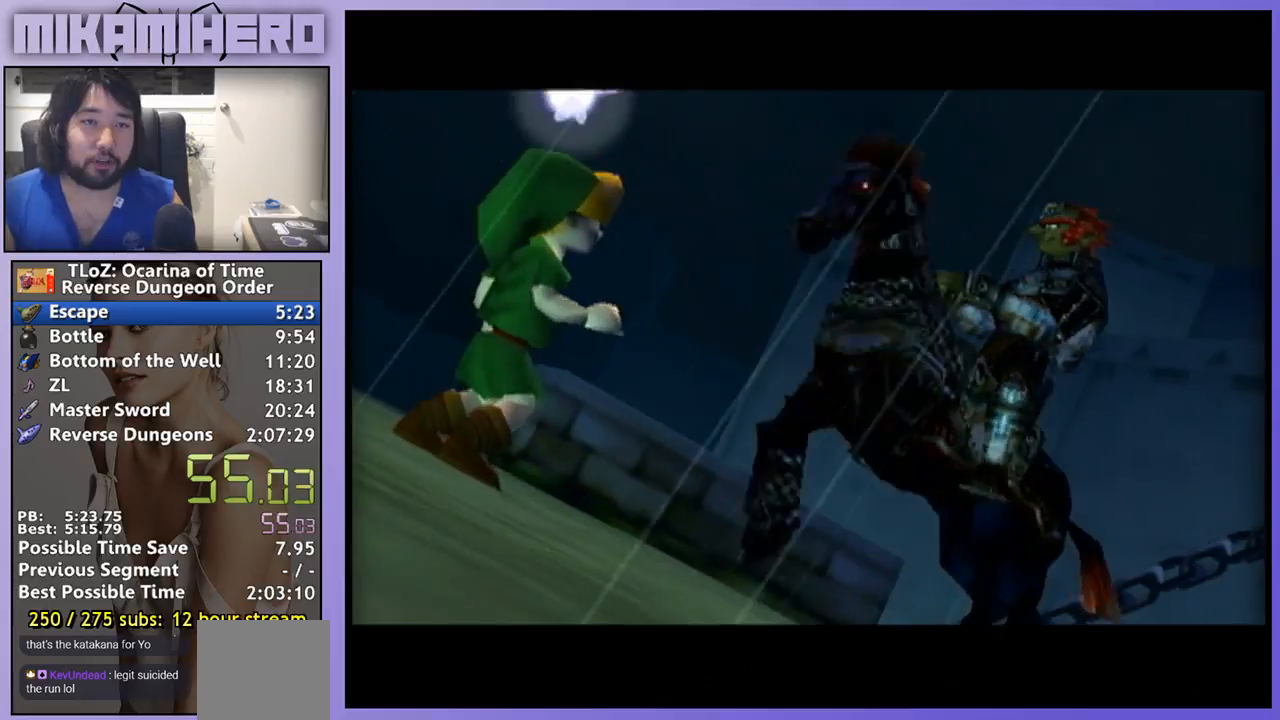
{"buttons": [], "left_stick": "up", "right_stick": "center", "events": [[67, "A", "down"], [233, "A", "up"], [300, "A", "down"], [300, "left_stick", "center"], [367, "A", "up"], [433, "left_stick", "up"]]}
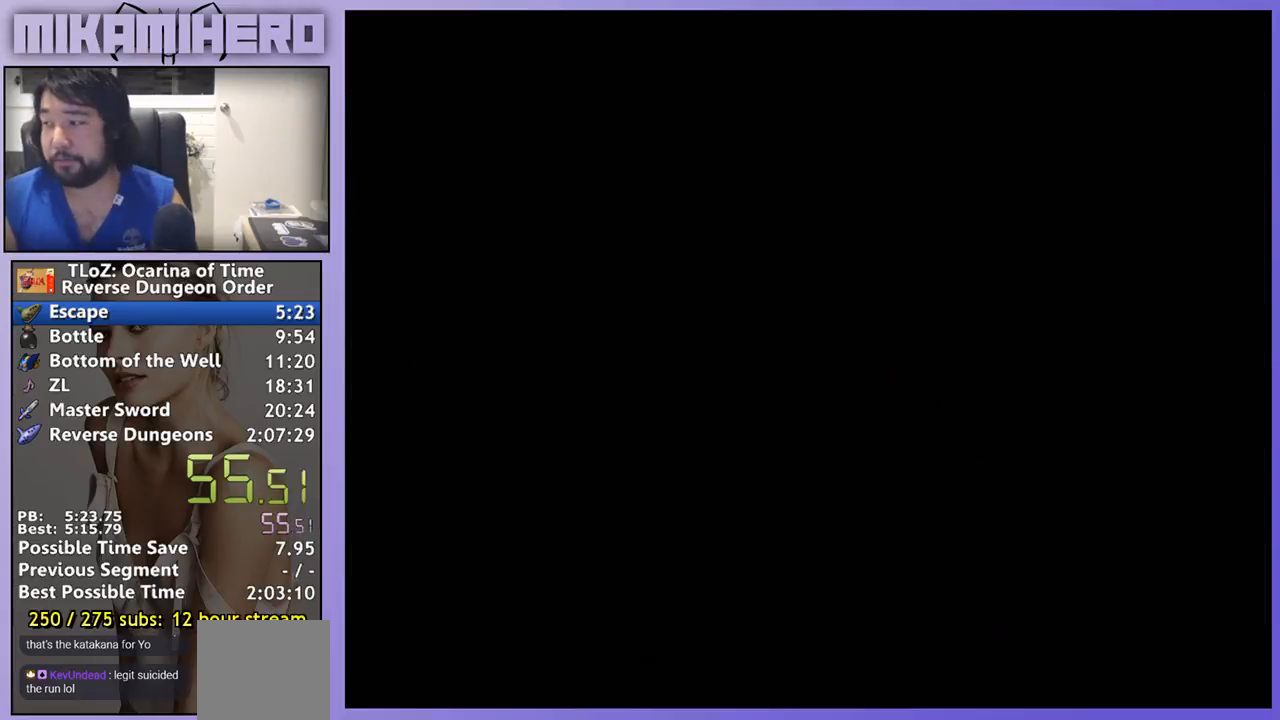
{"buttons": [], "left_stick": "up", "right_stick": "center", "events": [[100, "A", "down"], [200, "A", "up"], [300, "A", "down"], [367, "A", "up"]]}
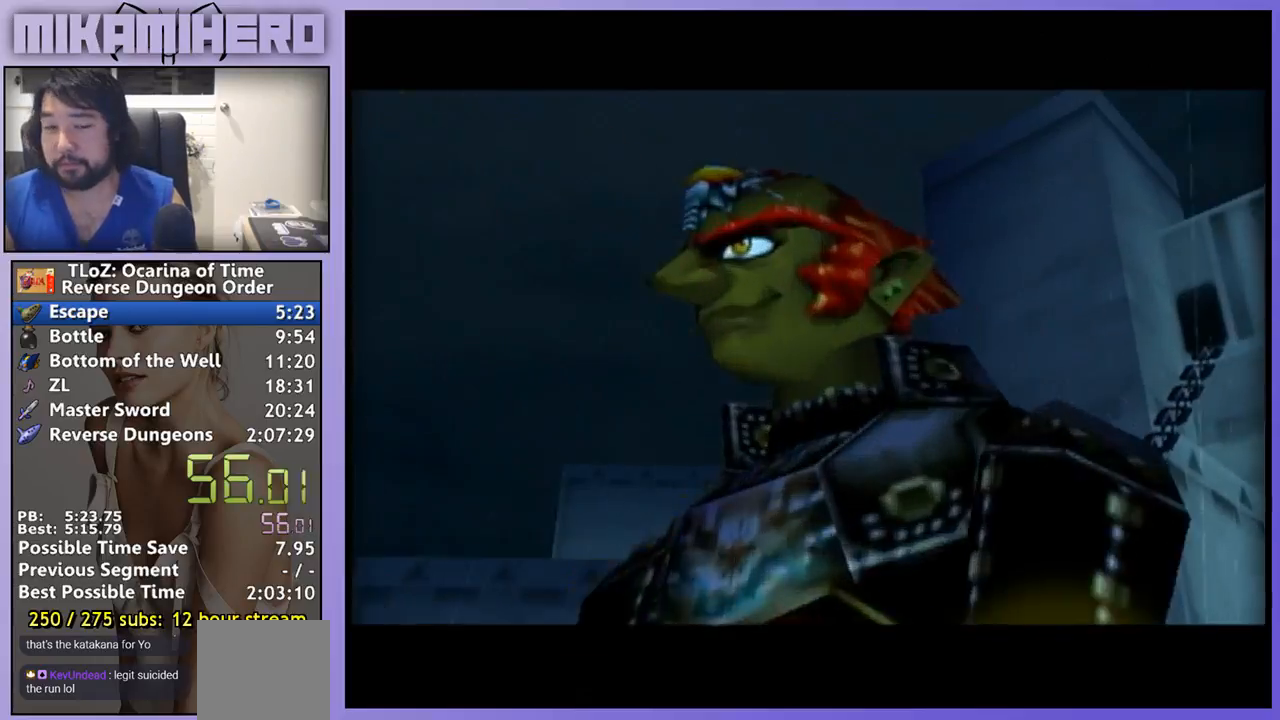
{"buttons": [], "left_stick": "center", "right_stick": "center", "events": [[100, "A", "down"], [167, "A", "up"], [167, "left_stick", "center"]]}
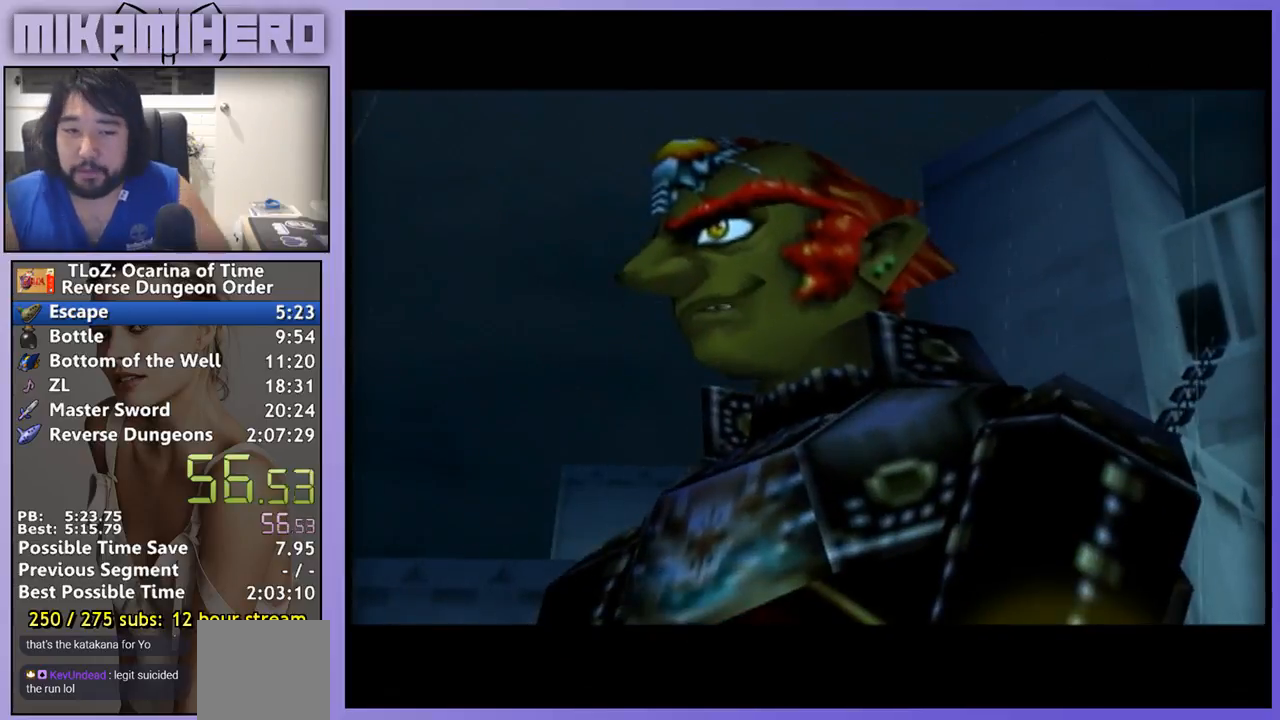
{"buttons": [], "left_stick": "center", "right_stick": "center", "events": []}
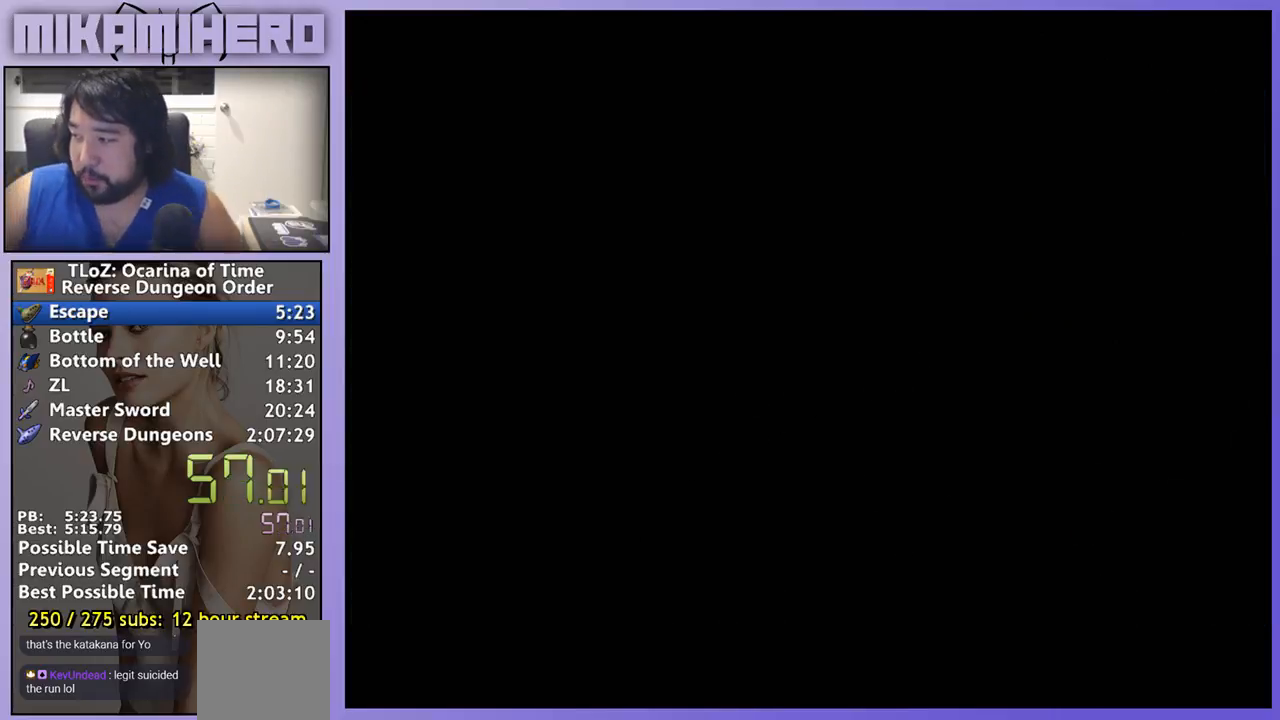
{"buttons": [], "left_stick": "center", "right_stick": "center", "events": []}
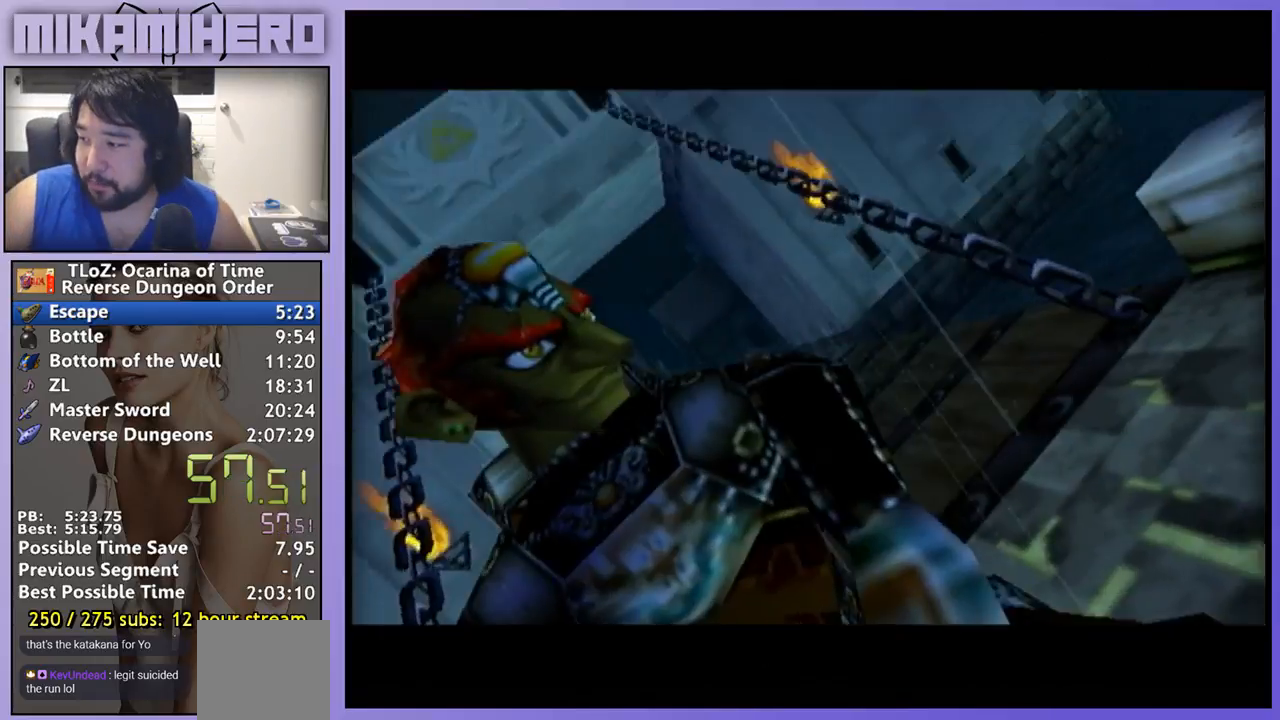
{"buttons": [], "left_stick": "center", "right_stick": "center", "events": []}
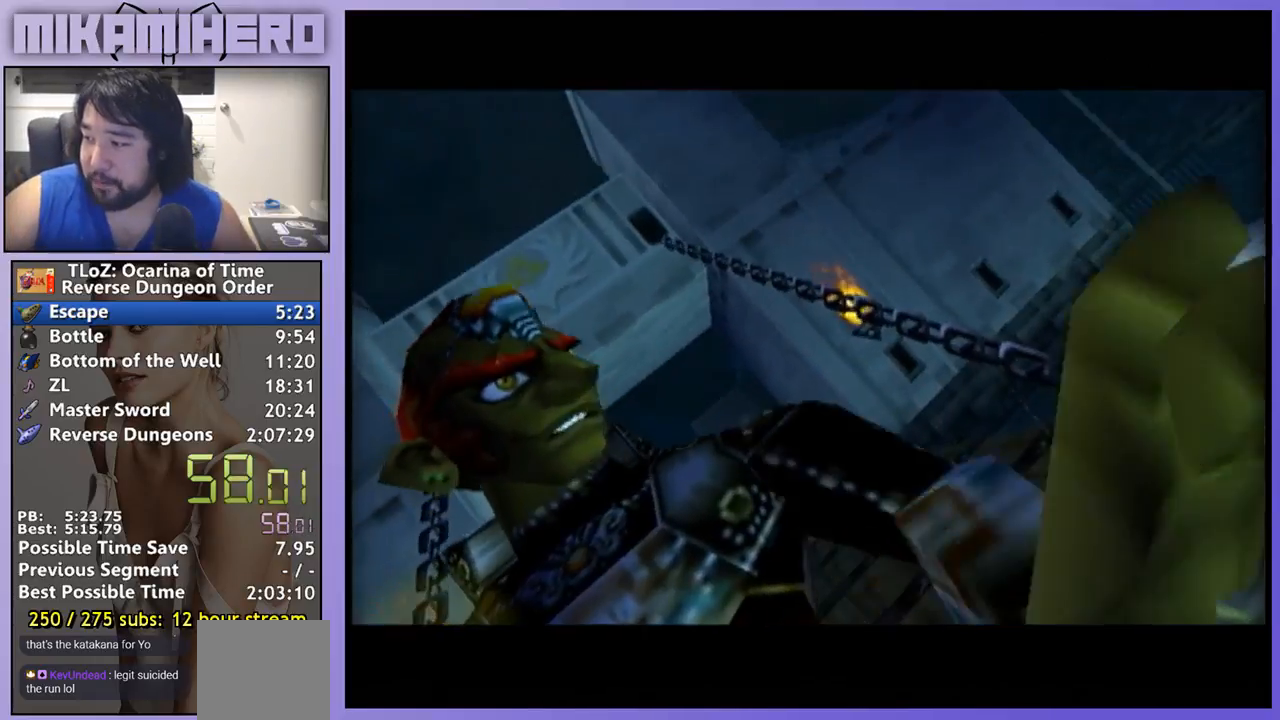
{"buttons": [], "left_stick": "center", "right_stick": "center"}
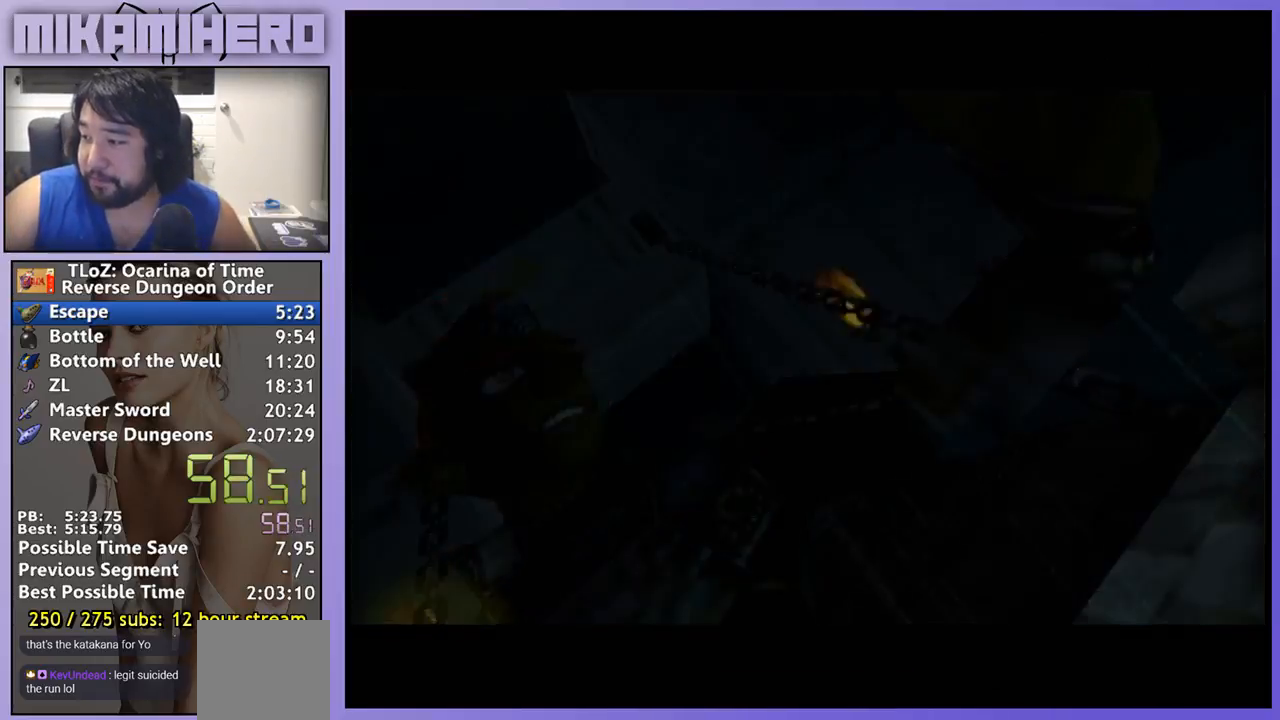
{"buttons": [], "left_stick": "center", "right_stick": "center"}
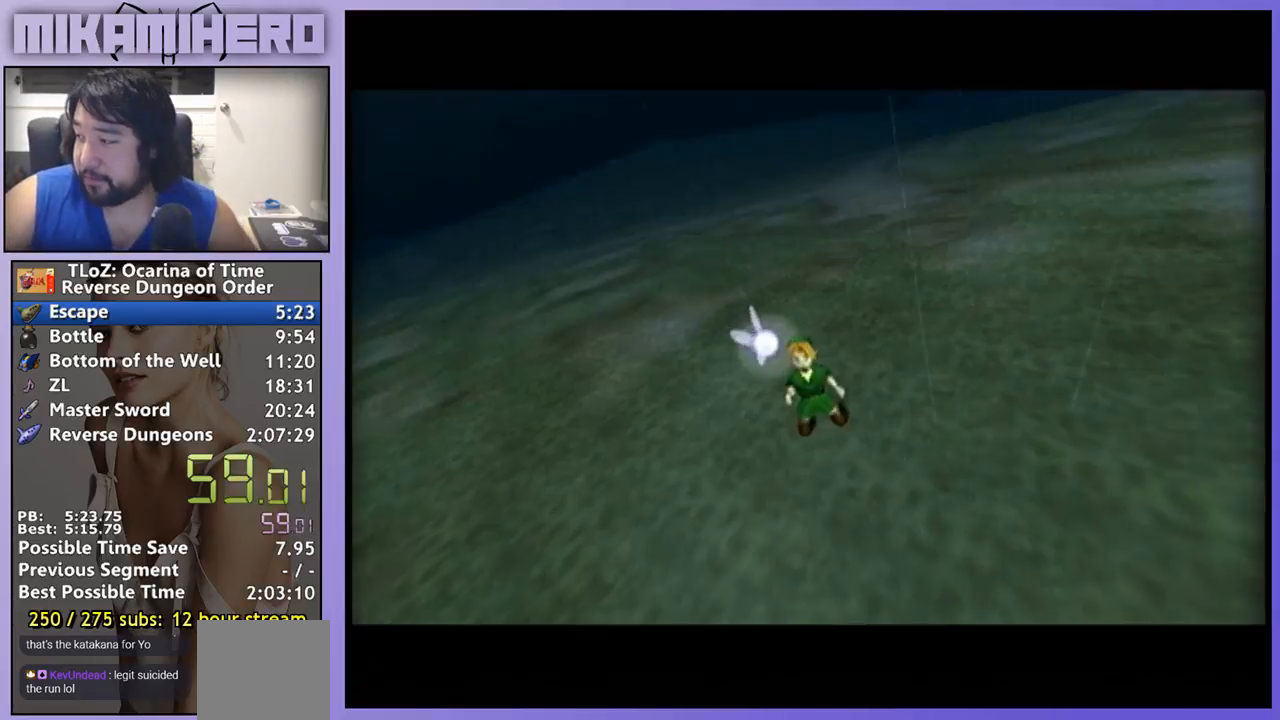
{"buttons": [], "left_stick": "center", "right_stick": "center", "events": [[133, "B", "down"], [367, "B", "up"], [433, "B", "down"], [500, "B", "up"]]}
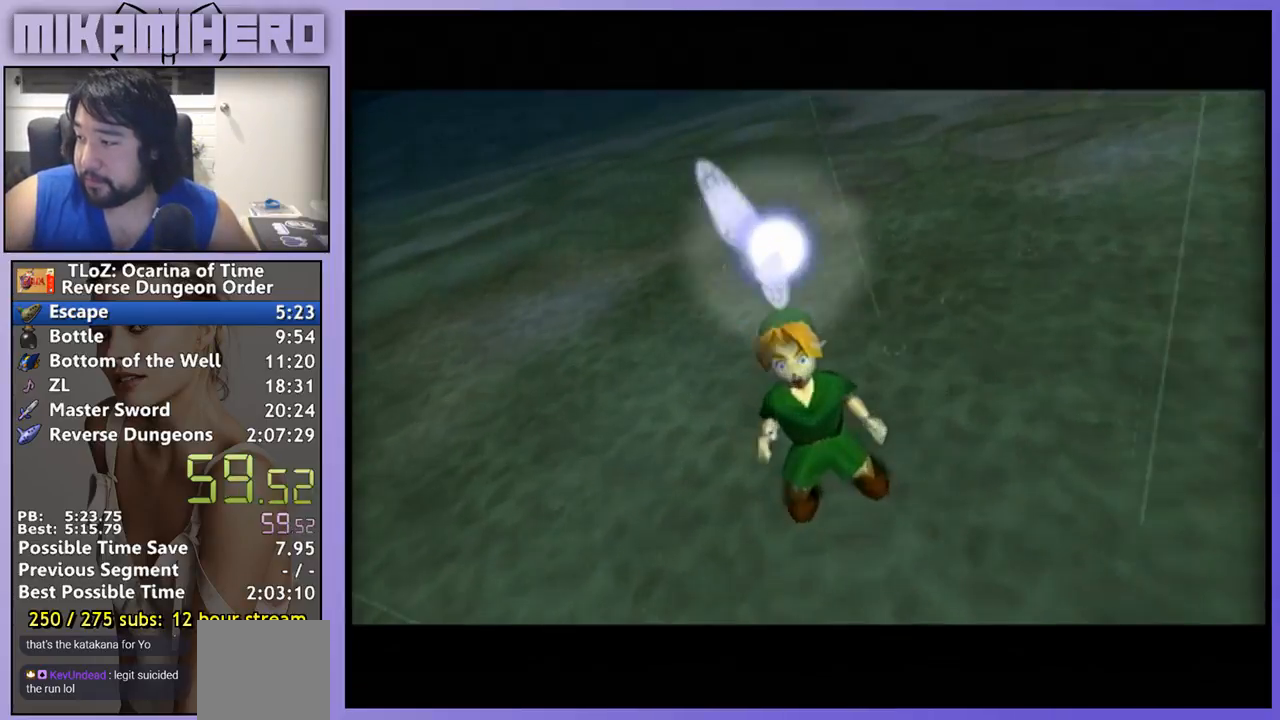
{"buttons": ["B"], "left_stick": "center", "right_stick": "center", "events": [[67, "B", "down"], [233, "B", "up"], [467, "B", "down"]]}